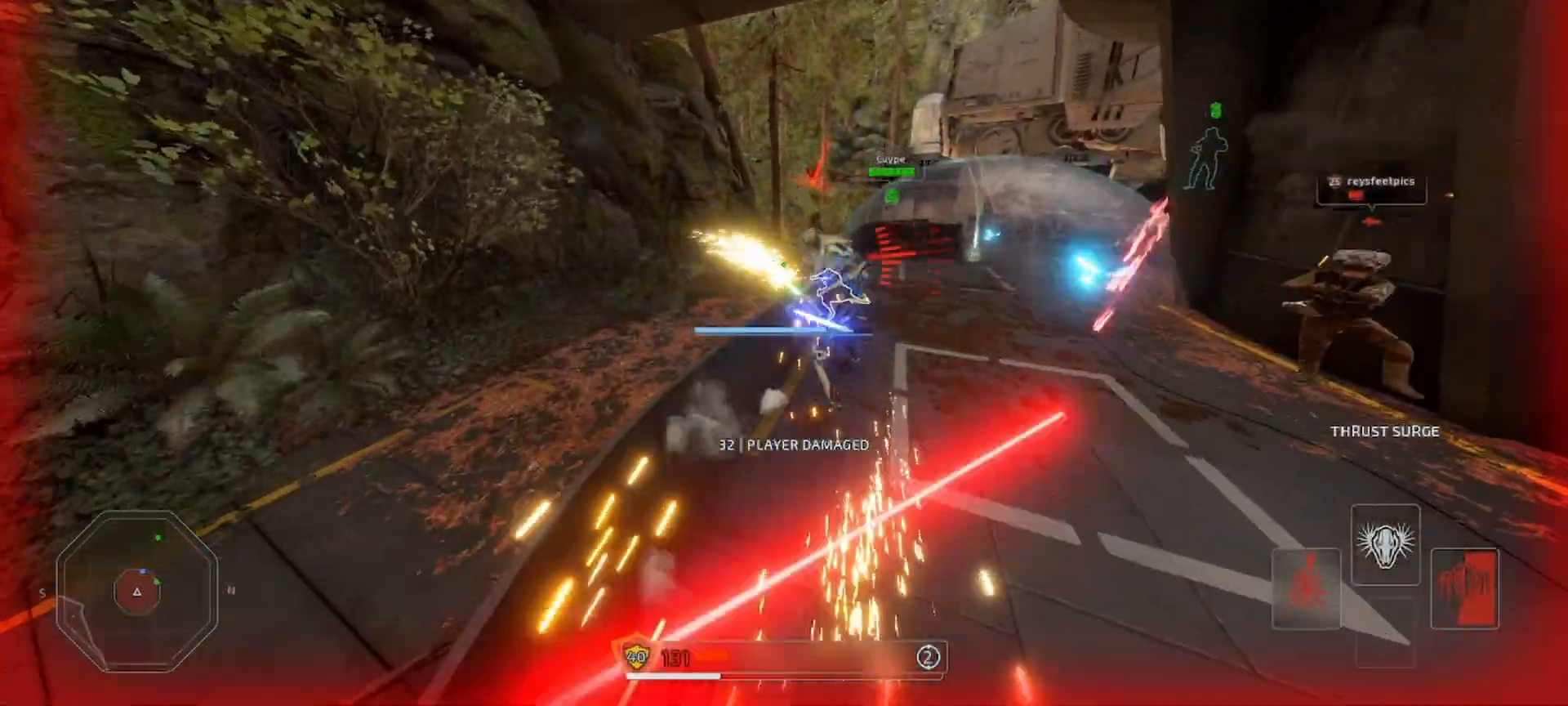
Gameplay with keyboard and mouse; each line is a JSON object with the keys and mouse buttons held at the frame after it. "events" lists presses ("down") and releases ("up") of "a", "alt", "ctrl", "d", "e", "f", "q", "r", "s", "shift", "space", "w", "mouse_left", "mouse_wheel", "mouse_right", "mouse_mb4" and "mouse_mb5" between this image and that frame as [ms after this image, input, new state], when the widget could be followed in between. "mouse_left", "mouse_wheel", "mouse_right", "mouse_mb4", "mouse_mb5" = the "left", "wheel", "right", "mb4", "mb5" buttons of the "mouse" list. No other keys are recorded. "wheel" means that the mouse wheel is clicked or scrolled. Mouse movement is not recorded.
{"keys": ["a", "shift", "w"], "mouse": ["right"], "events": [[67, "alt", "down"], [100, "d", "up"], [167, "alt", "up"], [200, "a", "down"], [200, "alt", "down"], [300, "s", "up"], [333, "alt", "up"], [400, "alt", "down"], [400, "w", "down"], [500, "alt", "up"]]}
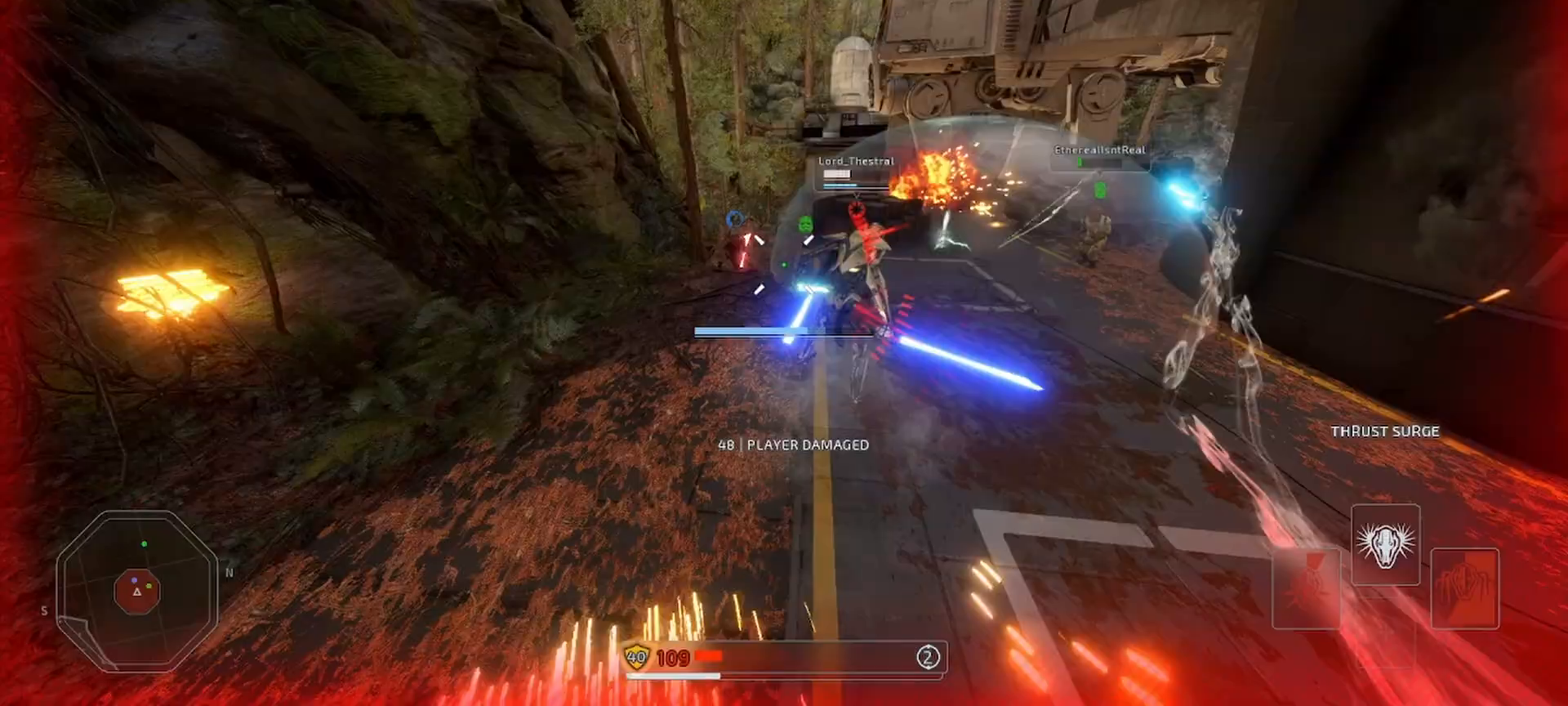
{"keys": ["a", "shift"], "mouse": ["right"], "events": [[33, "alt", "down"], [133, "alt", "up"], [200, "alt", "down"], [300, "alt", "up"], [300, "w", "up"]]}
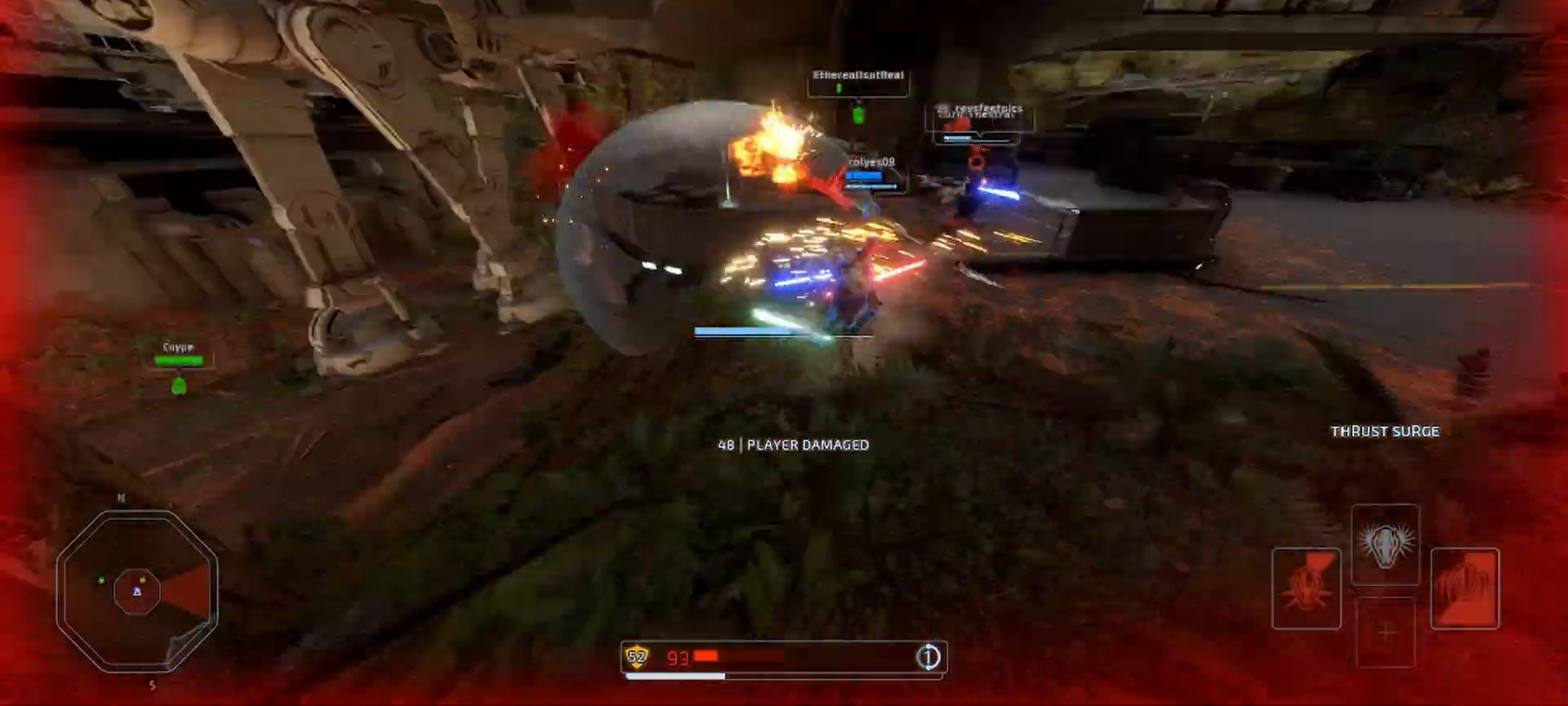
{"keys": ["a", "alt", "s", "shift"], "mouse": ["right"], "events": [[167, "alt", "down"], [267, "alt", "up"], [333, "alt", "down"], [333, "s", "down"], [433, "alt", "up"], [500, "alt", "down"]]}
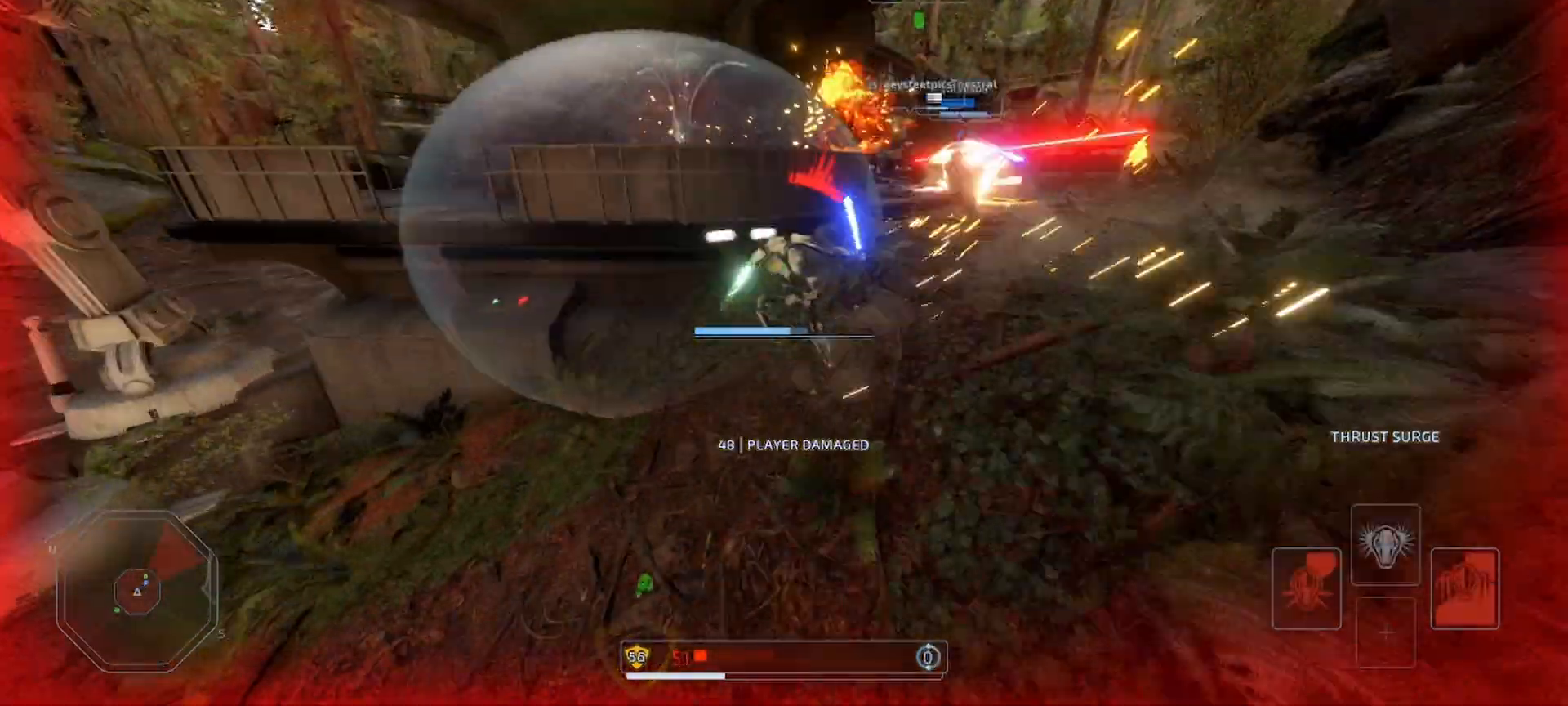
{"keys": ["a", "e", "s", "shift"], "mouse": ["right"], "events": [[100, "alt", "up"], [133, "alt", "down"], [300, "alt", "up"], [467, "e", "down"]]}
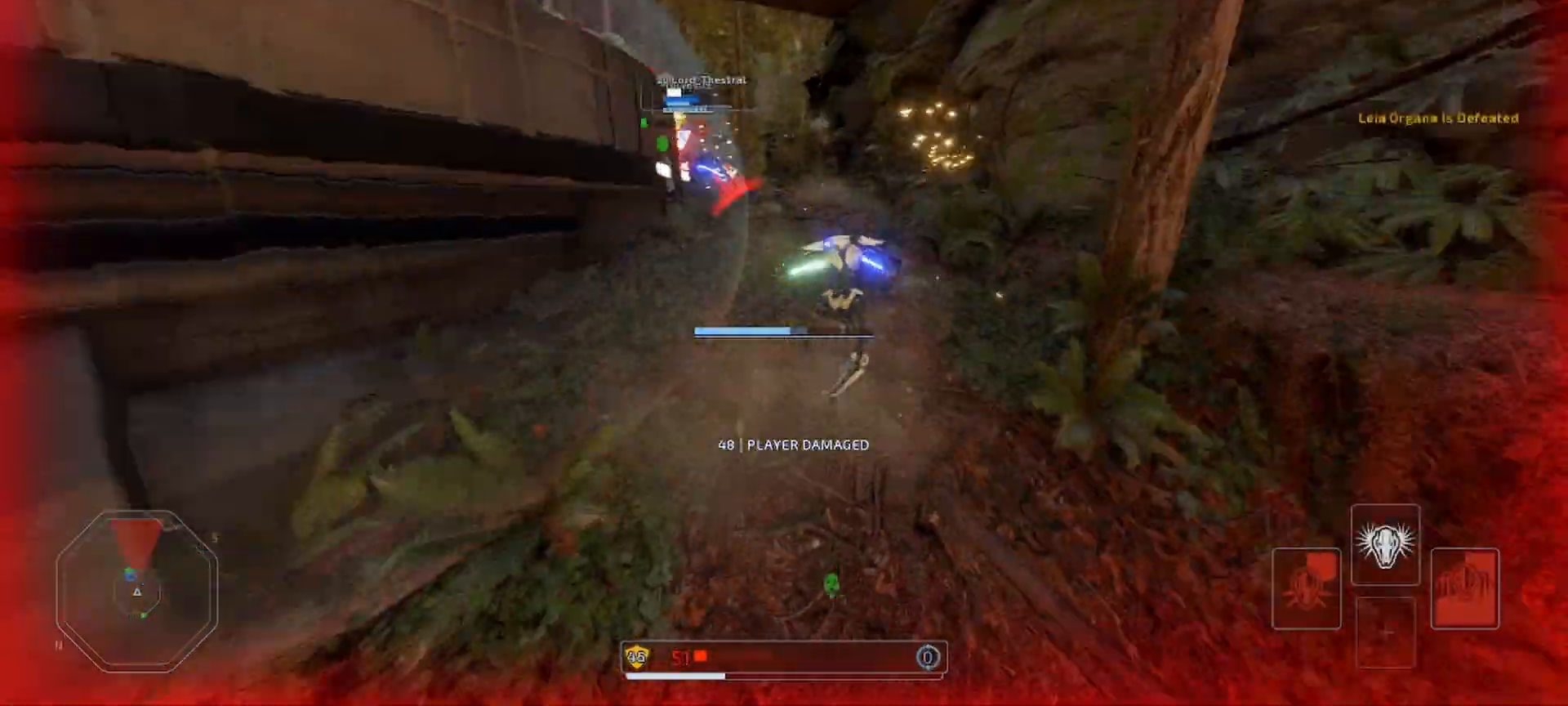
{"keys": ["d"], "mouse": [], "events": [[33, "a", "up"], [33, "s", "up"], [67, "e", "up"], [100, "e", "down"], [167, "e", "up"], [267, "shift", "up"], [333, "mouse_right", "up"], [467, "d", "down"]]}
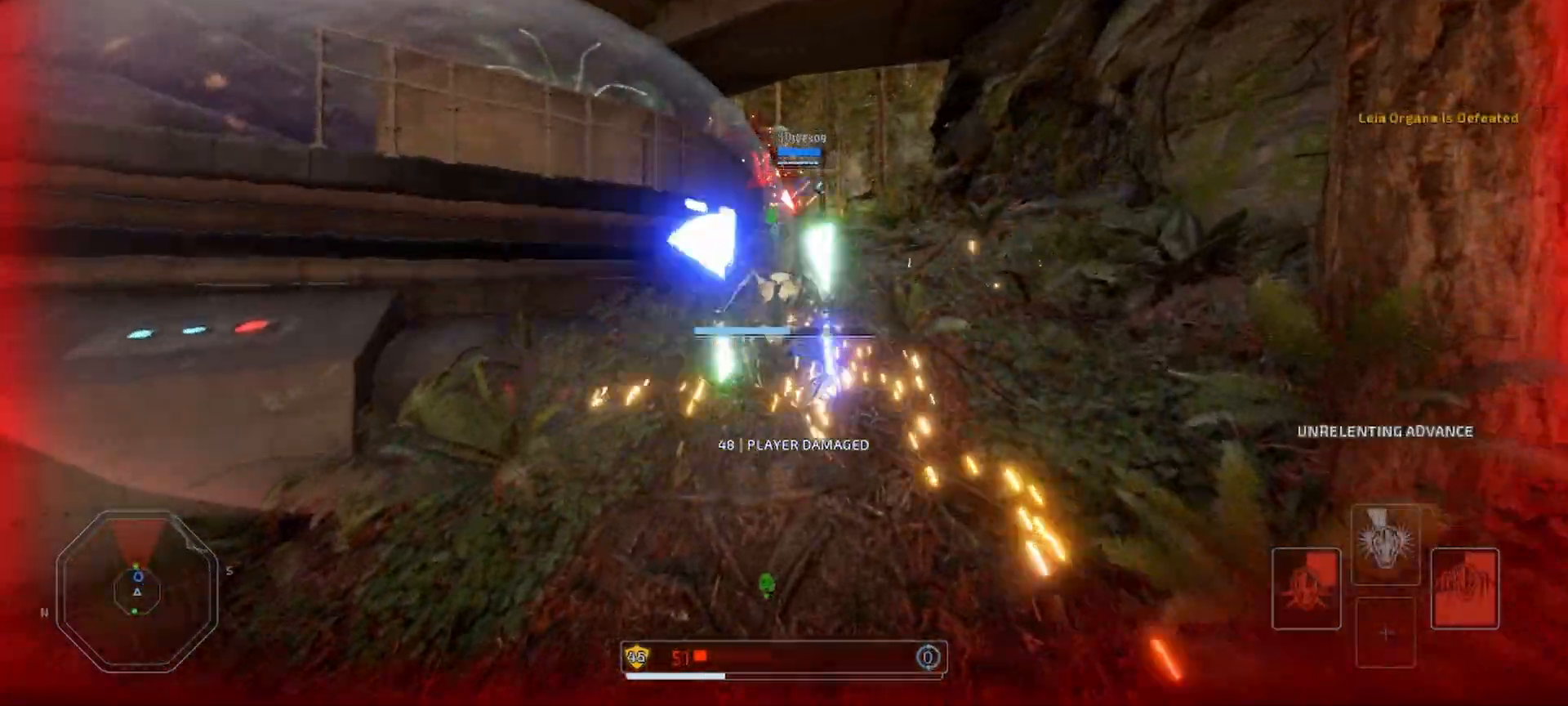
{"keys": [], "mouse": [], "events": [[33, "w", "down"], [167, "d", "up"], [400, "a", "down"], [467, "a", "up"], [467, "w", "up"]]}
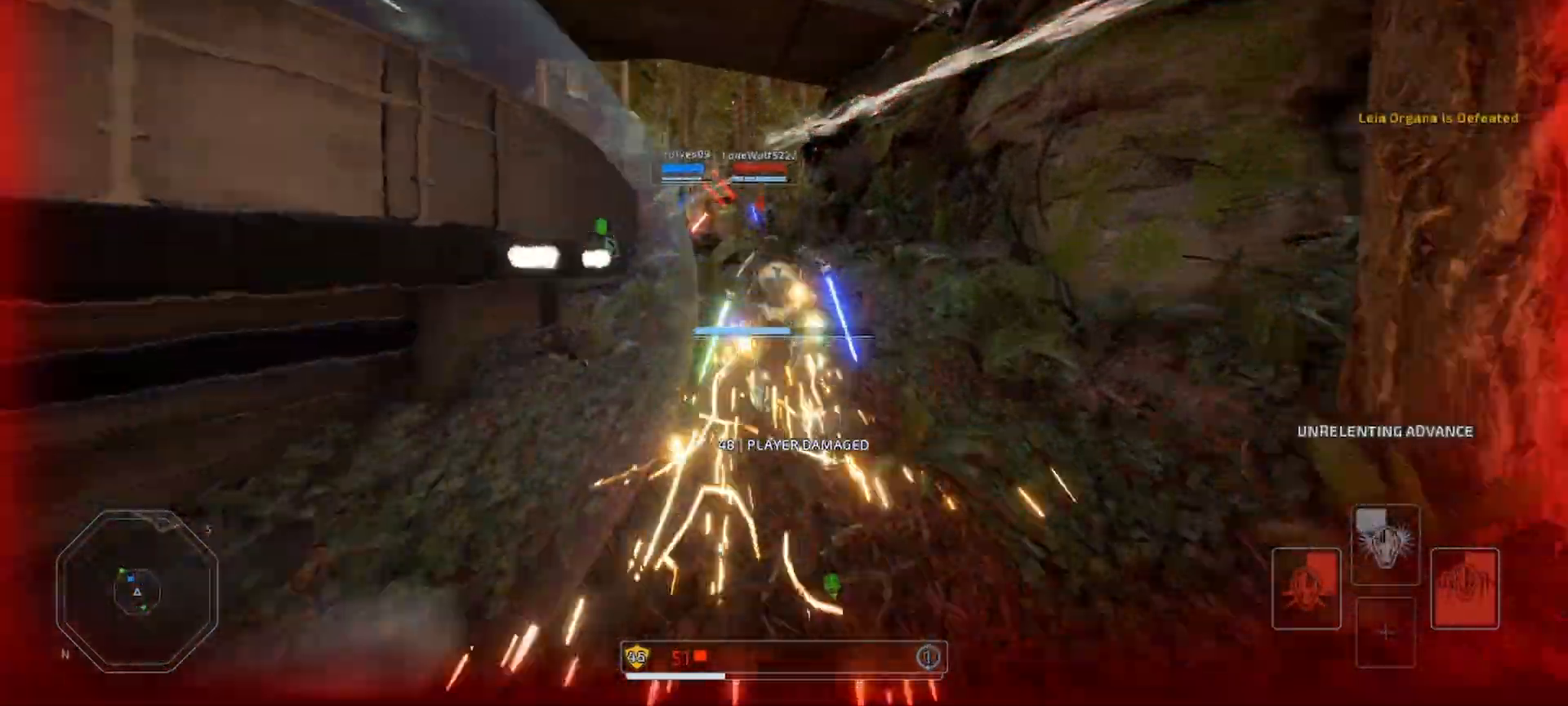
{"keys": ["w"], "mouse": [], "events": [[167, "w", "down"]]}
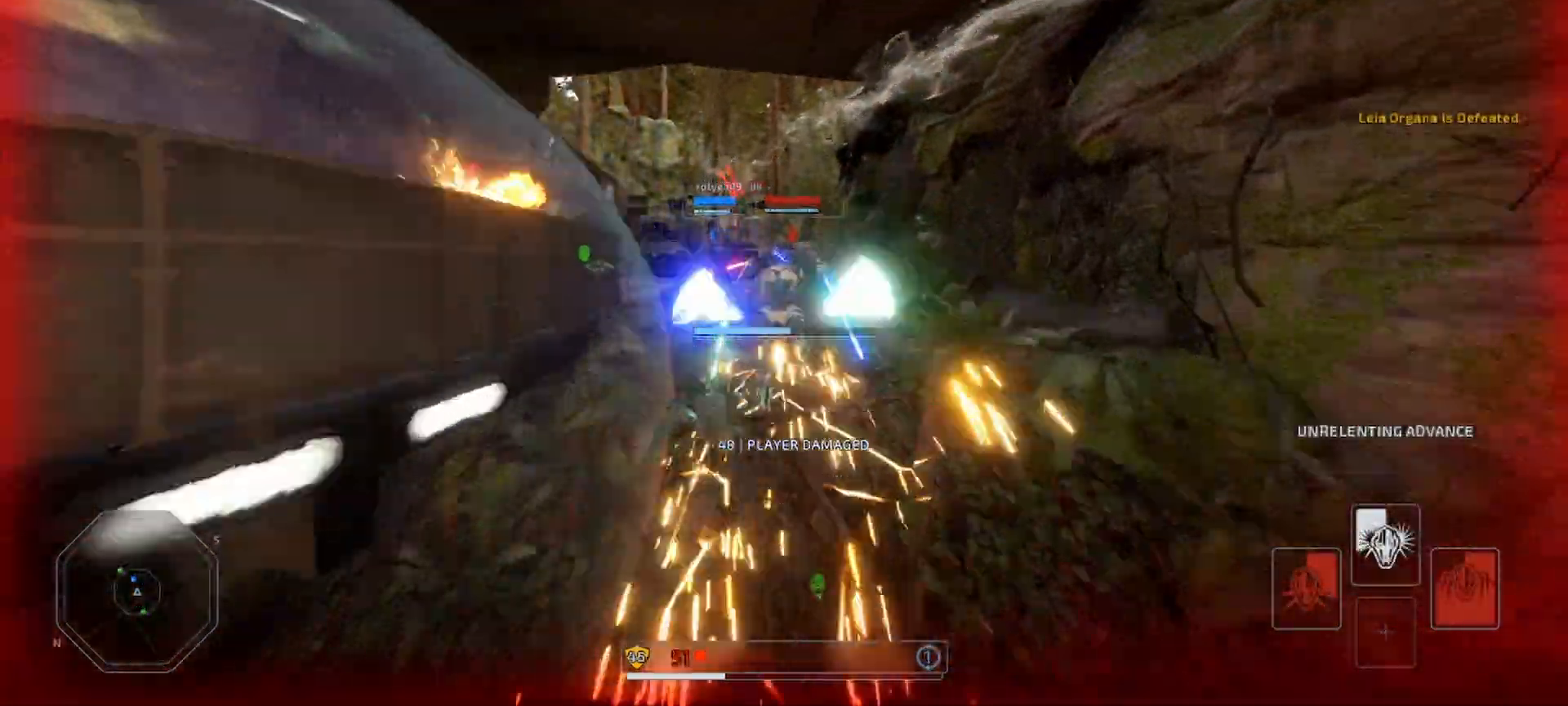
{"keys": [], "mouse": [], "events": [[367, "w", "up"]]}
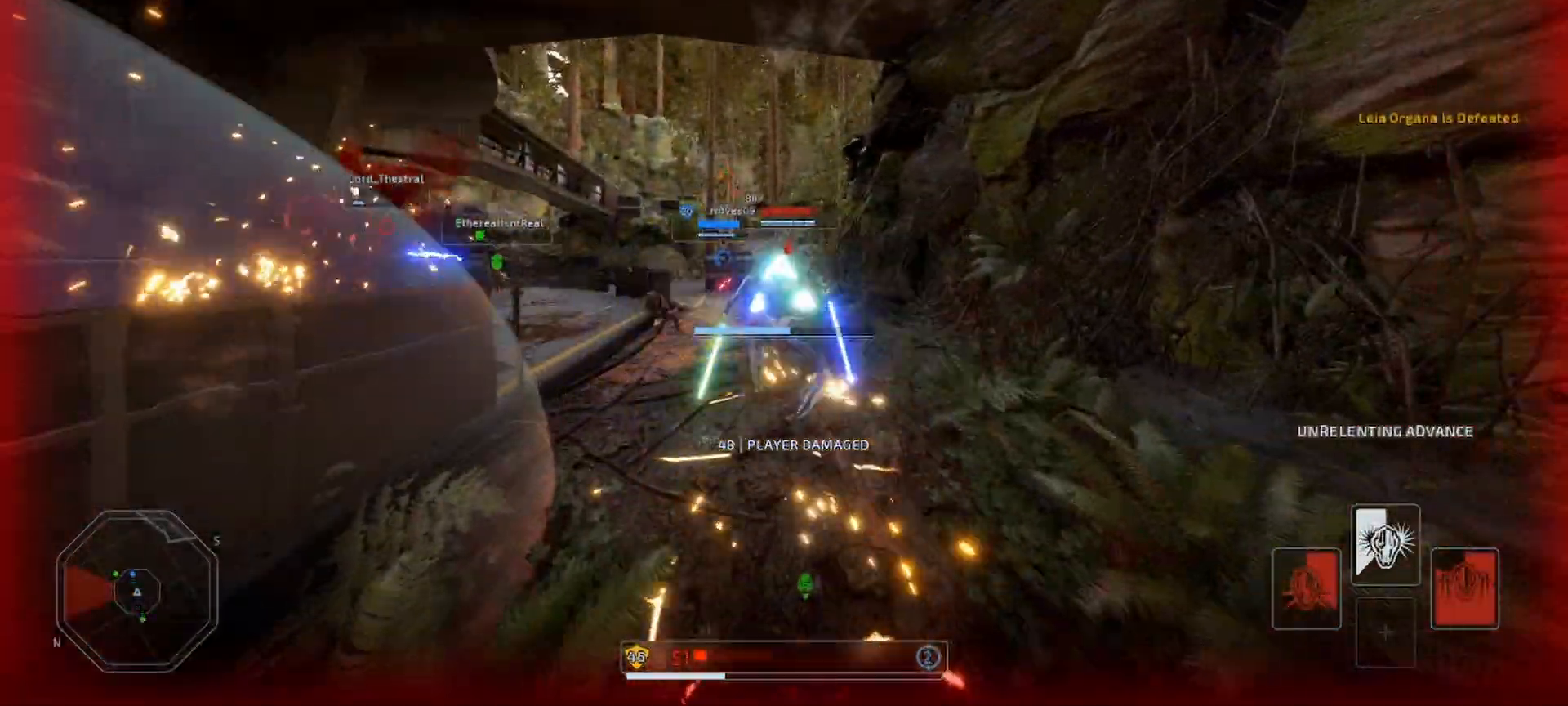
{"keys": [], "mouse": ["right"], "events": [[100, "mouse_right", "down"], [167, "e", "down"], [267, "e", "up"], [367, "alt", "down"], [400, "alt", "up"]]}
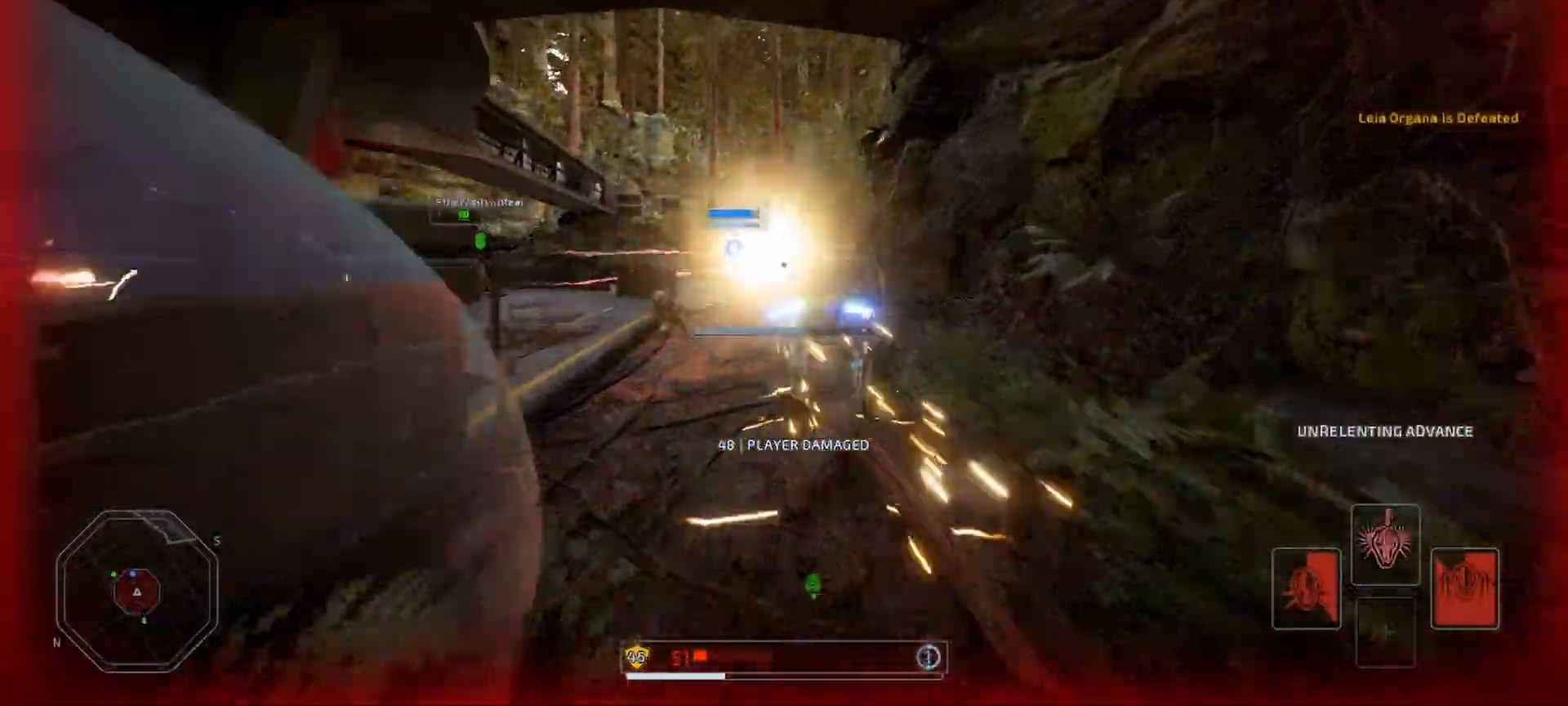
{"keys": ["s"], "mouse": ["right"], "events": [[367, "alt", "down"], [367, "s", "down"], [467, "alt", "up"]]}
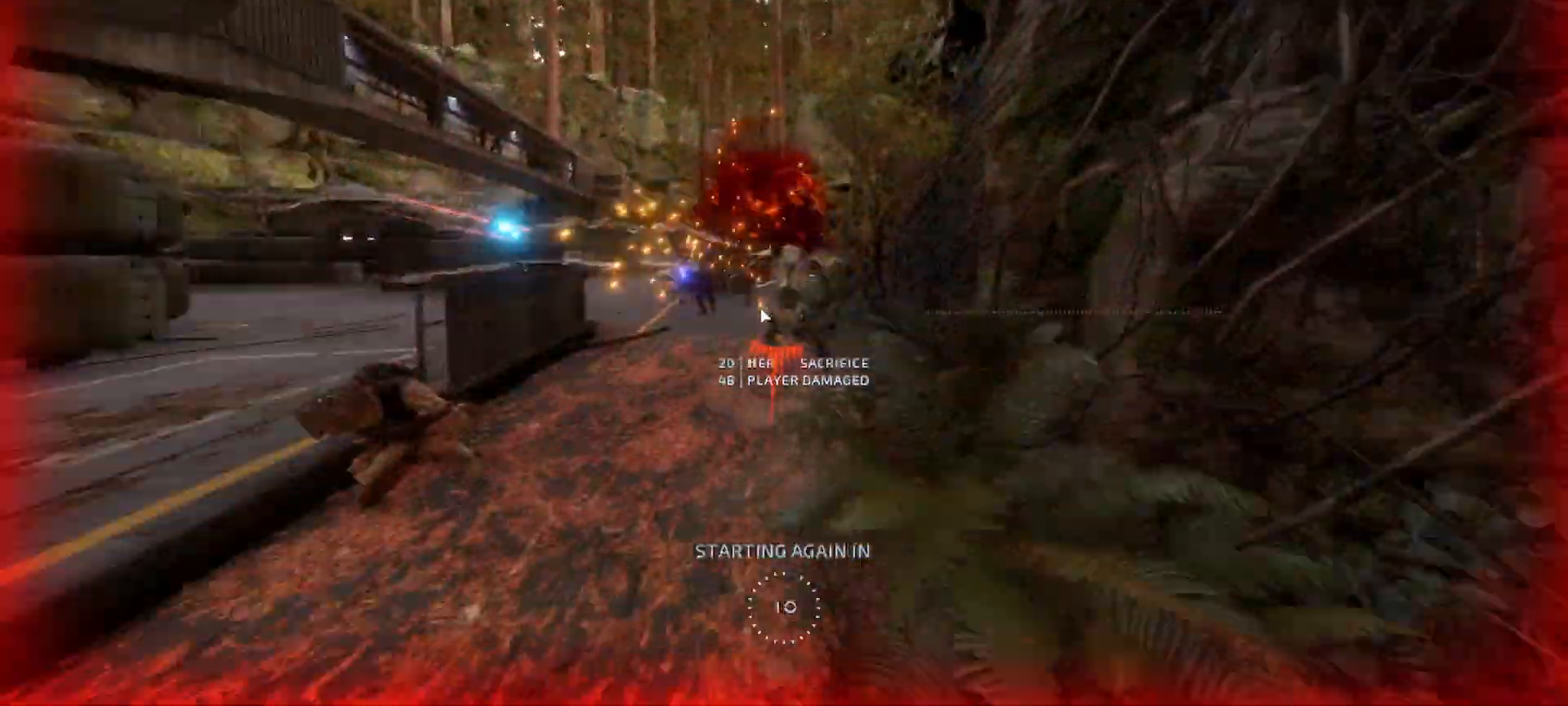
{"keys": [], "mouse": [], "events": [[33, "alt", "down"], [133, "alt", "up"], [267, "mouse_right", "up"], [267, "s", "up"]]}
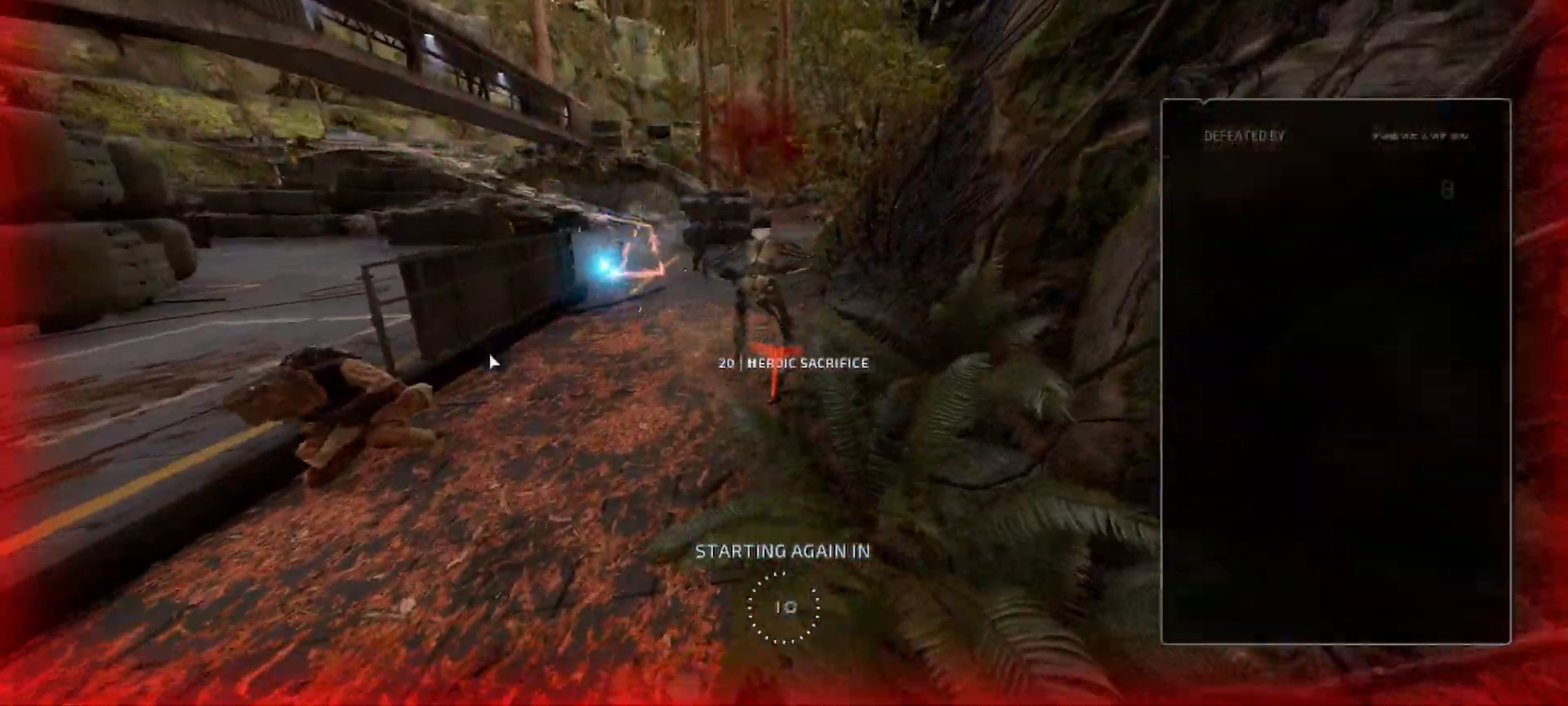
{"keys": [], "mouse": [], "events": []}
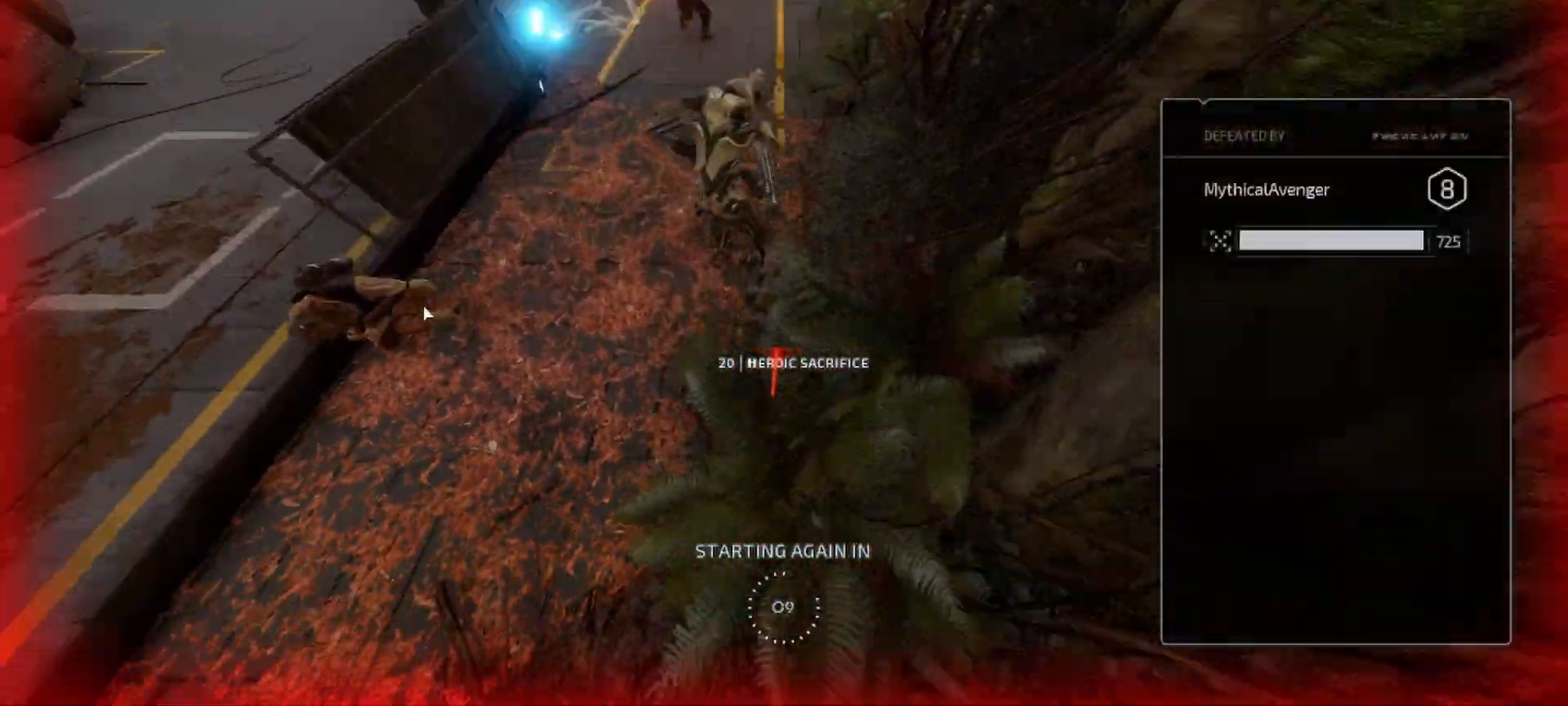
{"keys": [], "mouse": [], "events": []}
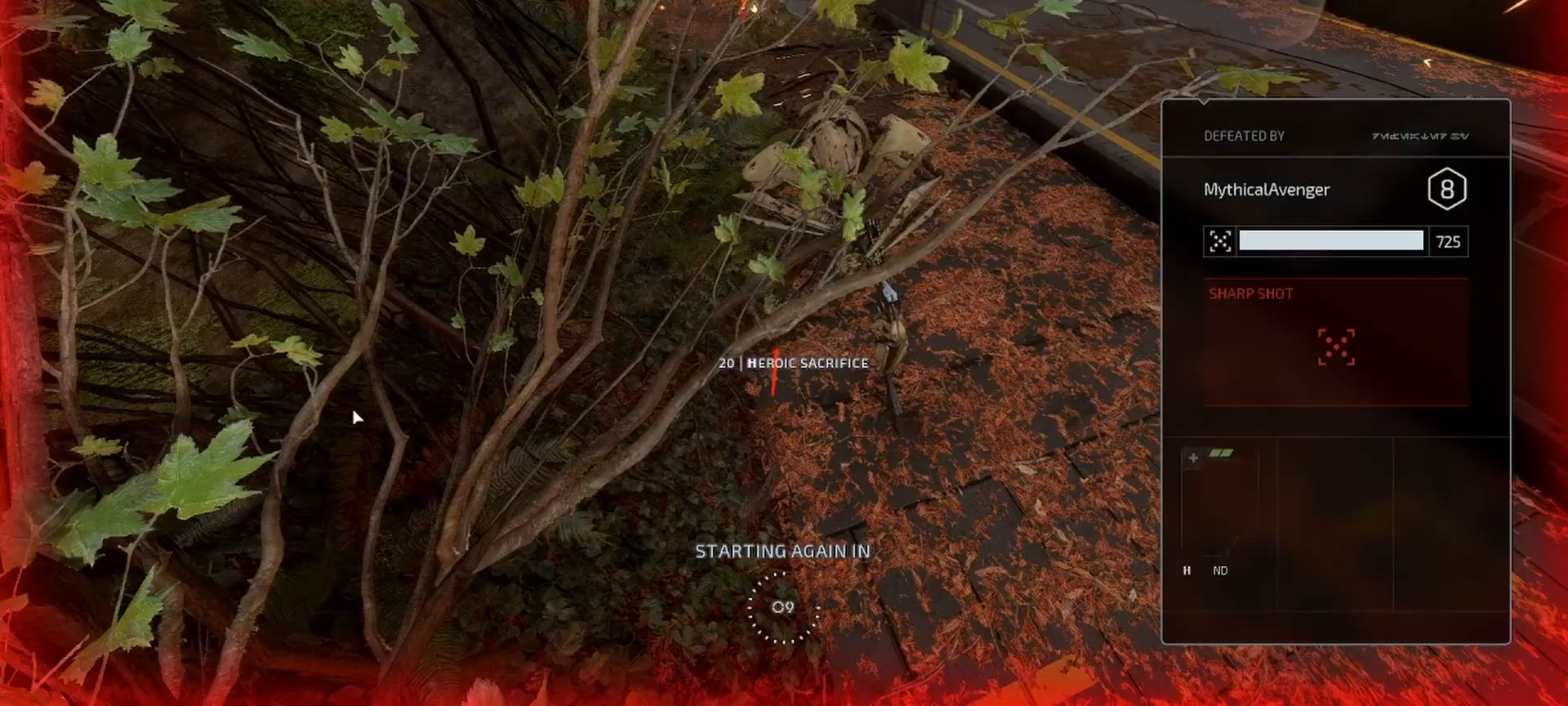
{"keys": [], "mouse": [], "events": []}
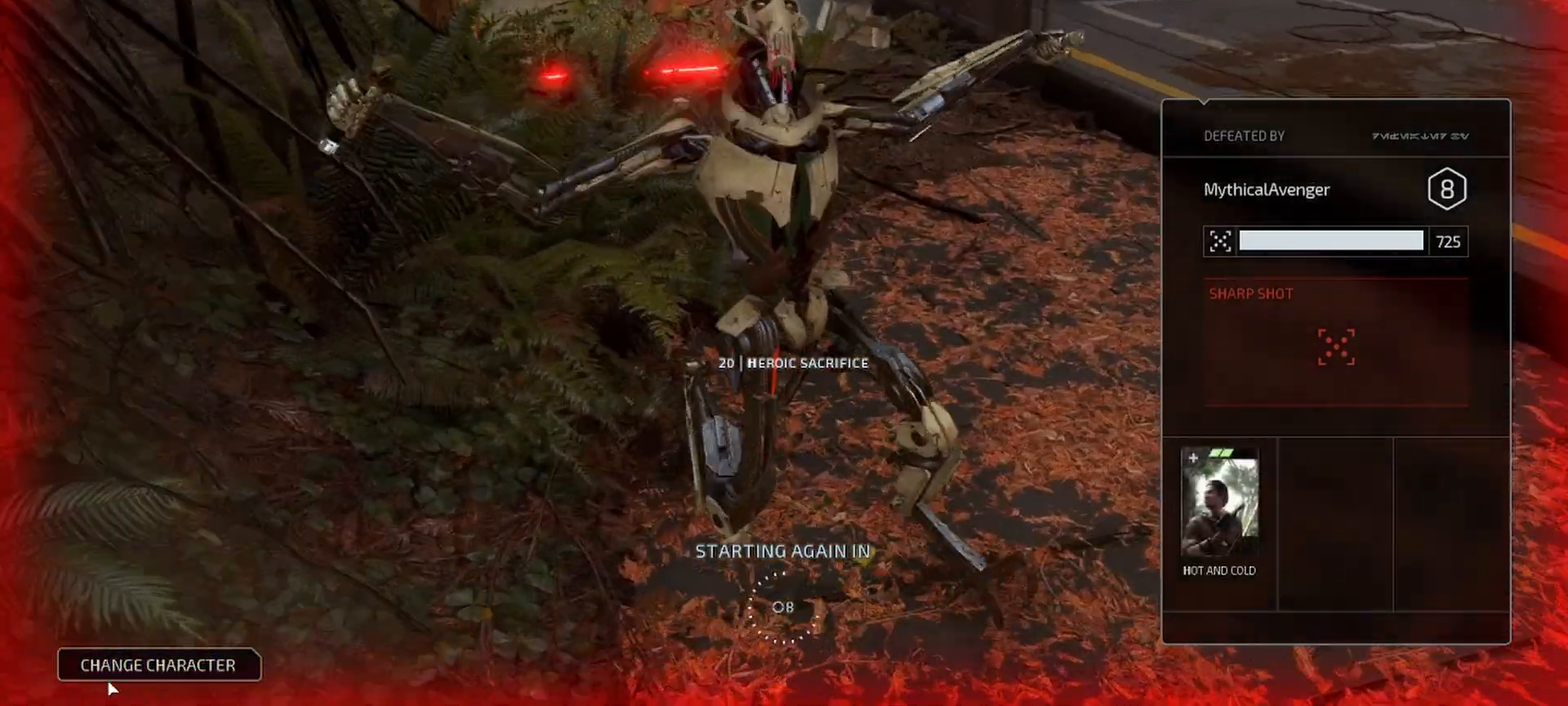
{"keys": [], "mouse": [], "events": [[167, "mouse_left", "down"], [267, "mouse_left", "up"]]}
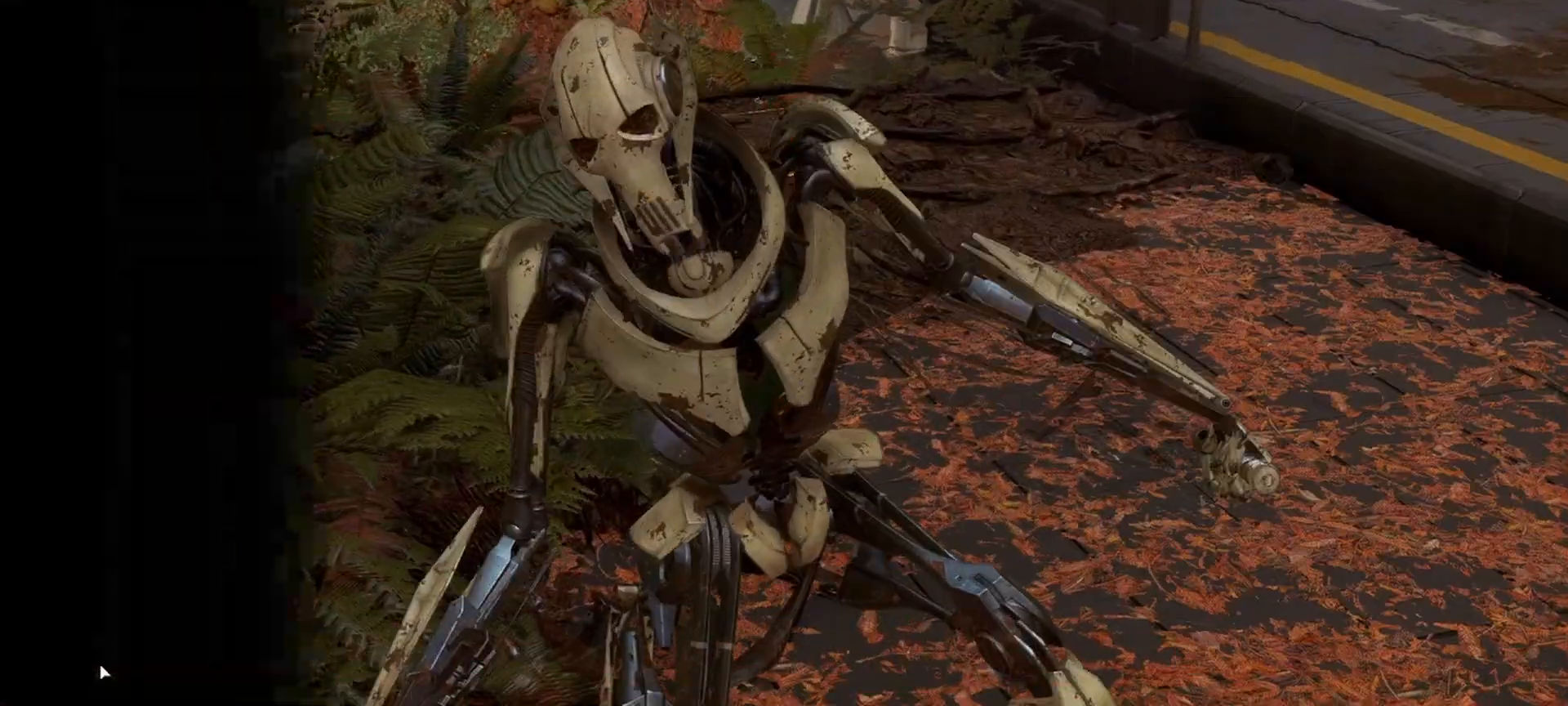
{"keys": [], "mouse": [], "events": [[200, "mouse_left", "down"], [333, "mouse_left", "up"]]}
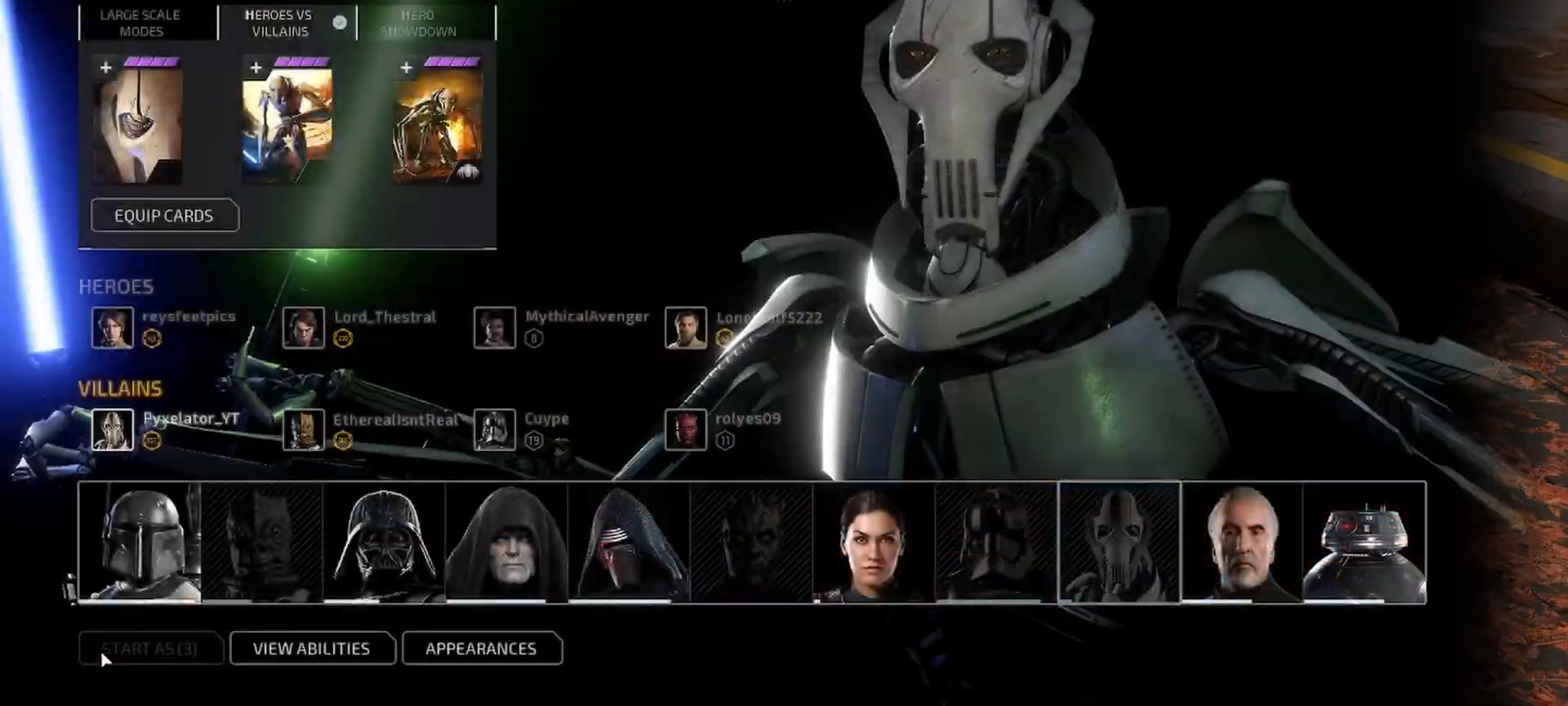
{"keys": [], "mouse": [], "events": [[300, "mouse_left", "down"], [367, "mouse_left", "up"]]}
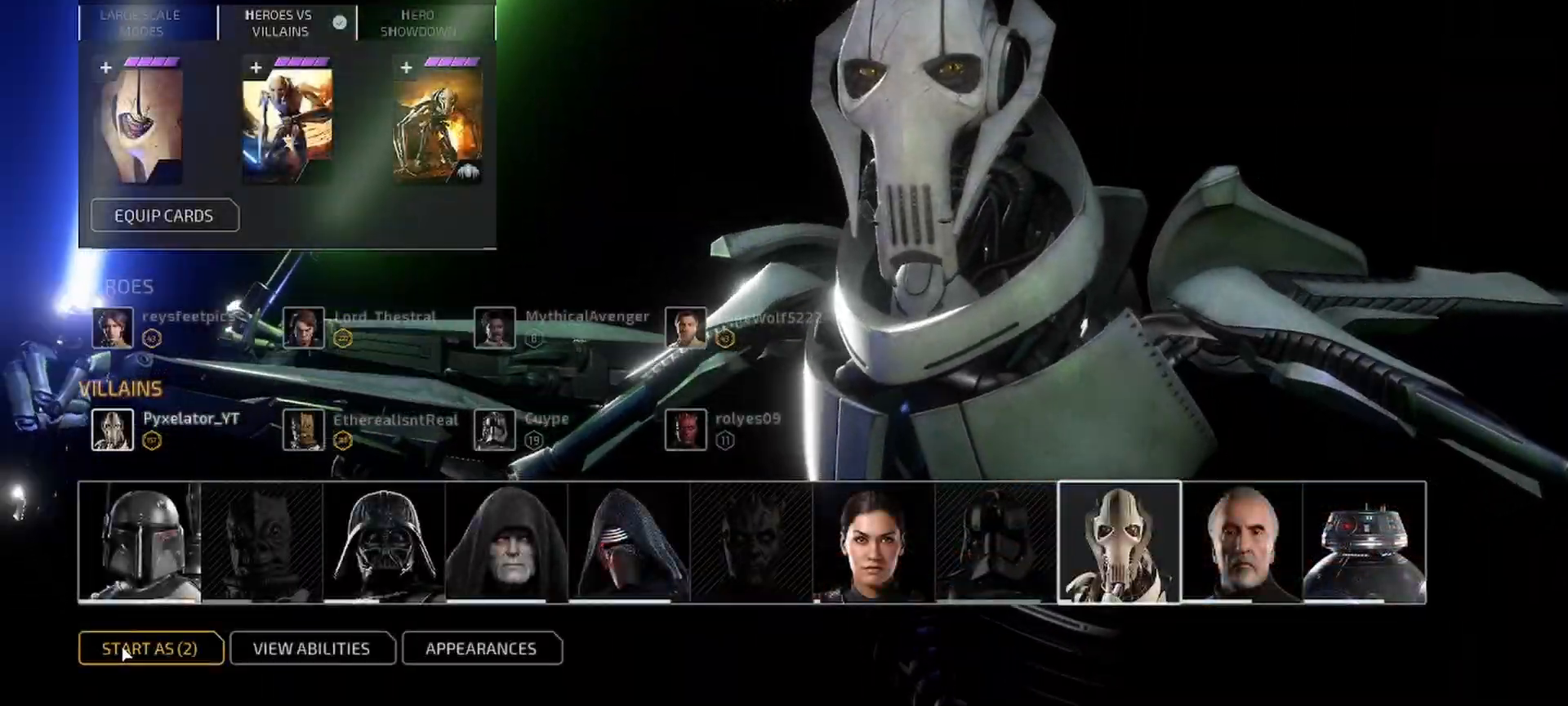
{"keys": [], "mouse": [], "events": []}
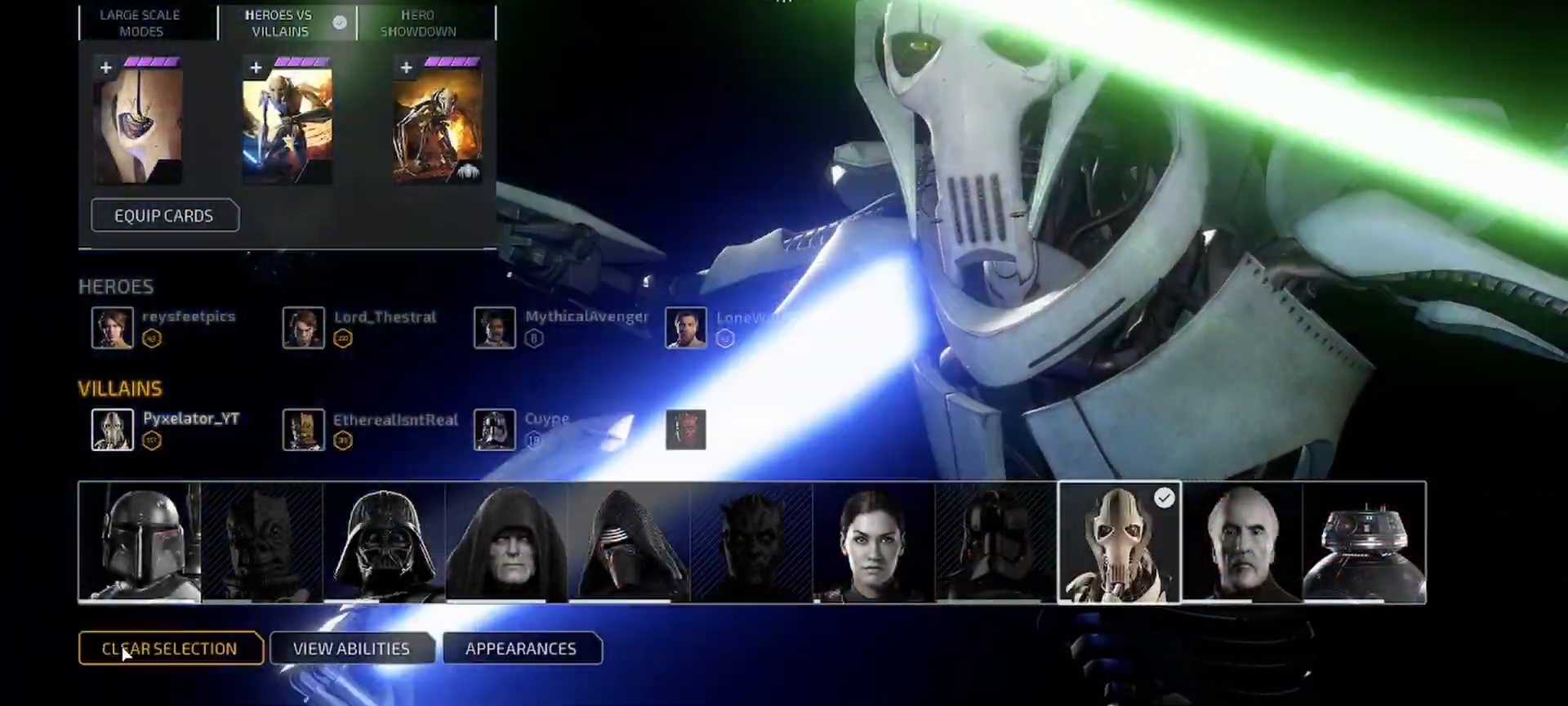
{"keys": [], "mouse": [], "events": [[100, "mouse_left", "down"], [133, "mouse_left", "up"]]}
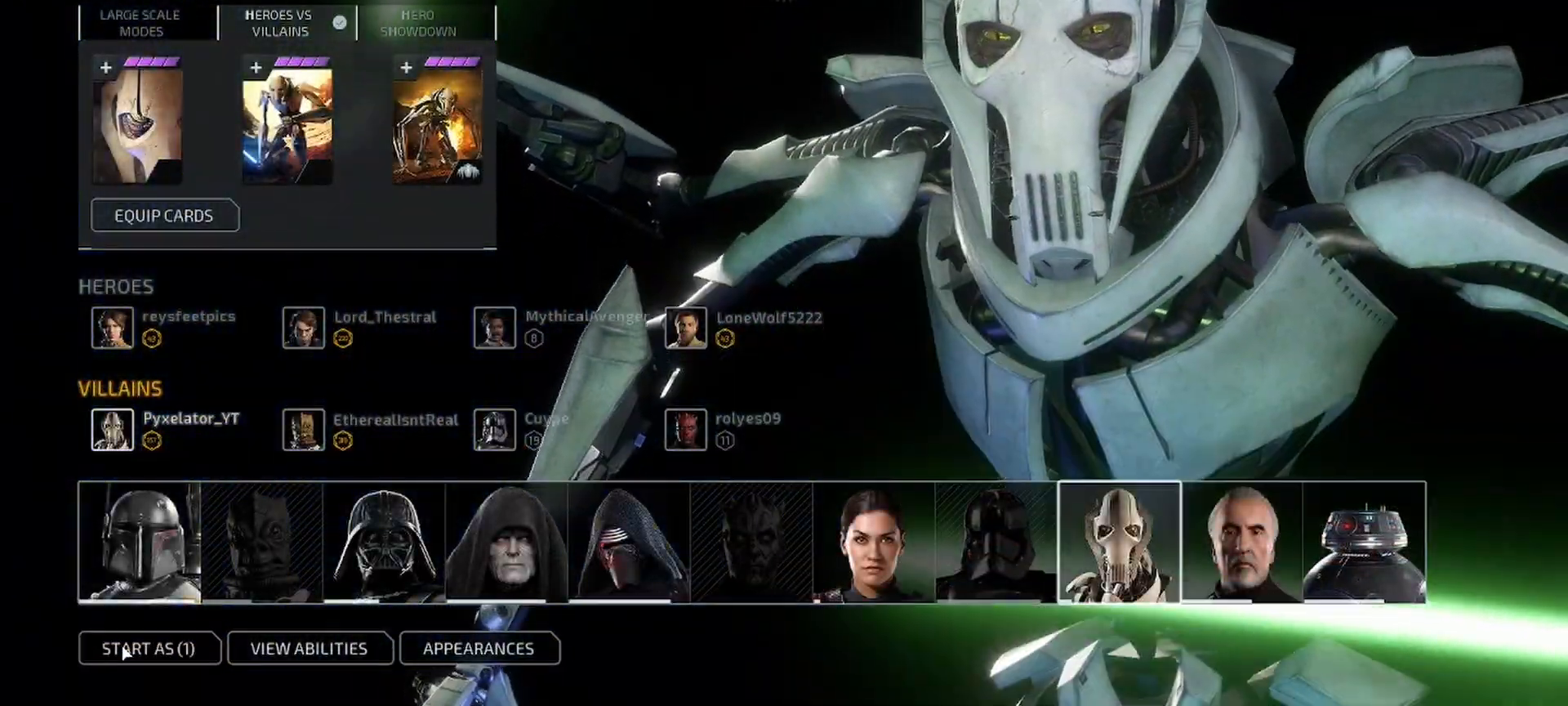
{"keys": [], "mouse": [], "events": []}
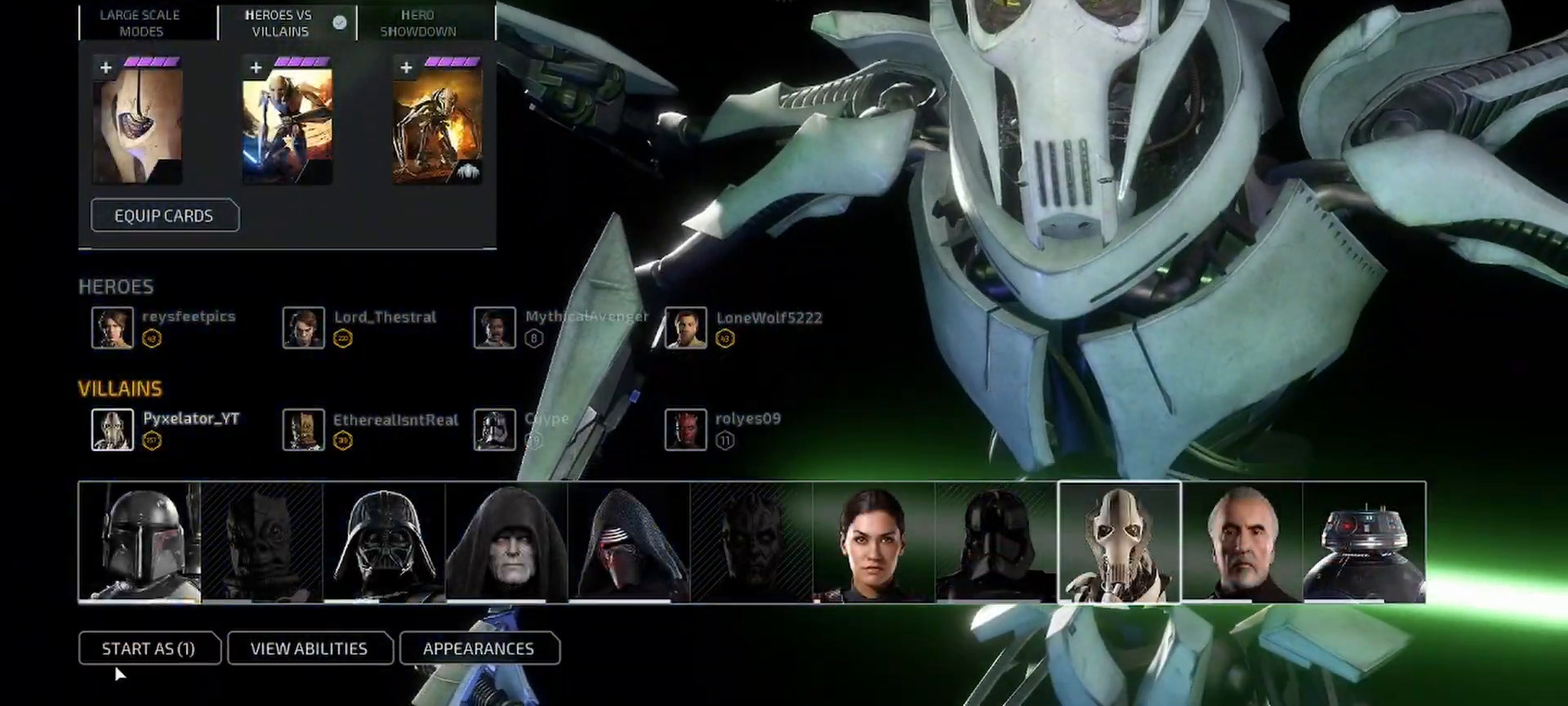
{"keys": [], "mouse": [], "events": [[300, "mouse_left", "down"], [400, "mouse_left", "up"]]}
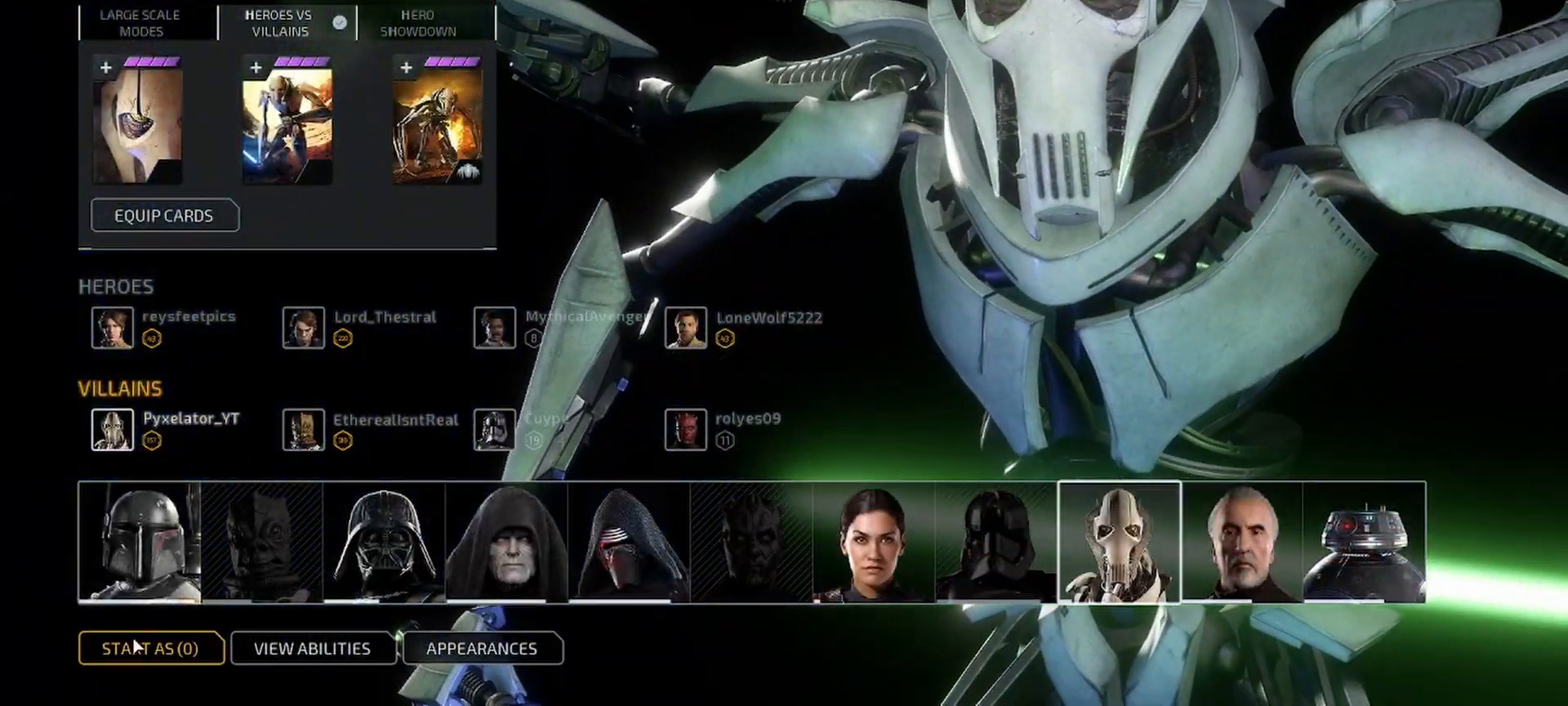
{"keys": [], "mouse": [], "events": []}
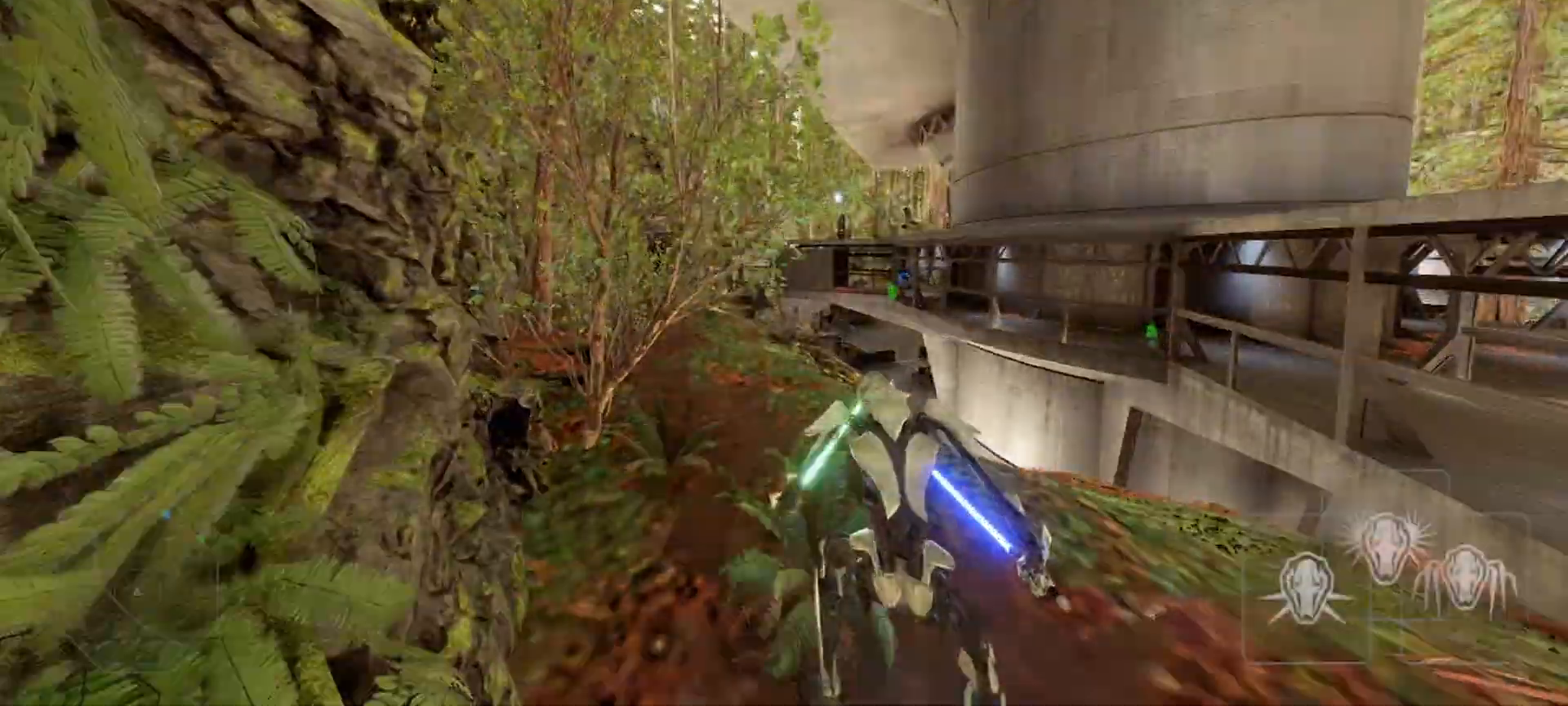
{"keys": [], "mouse": [], "events": []}
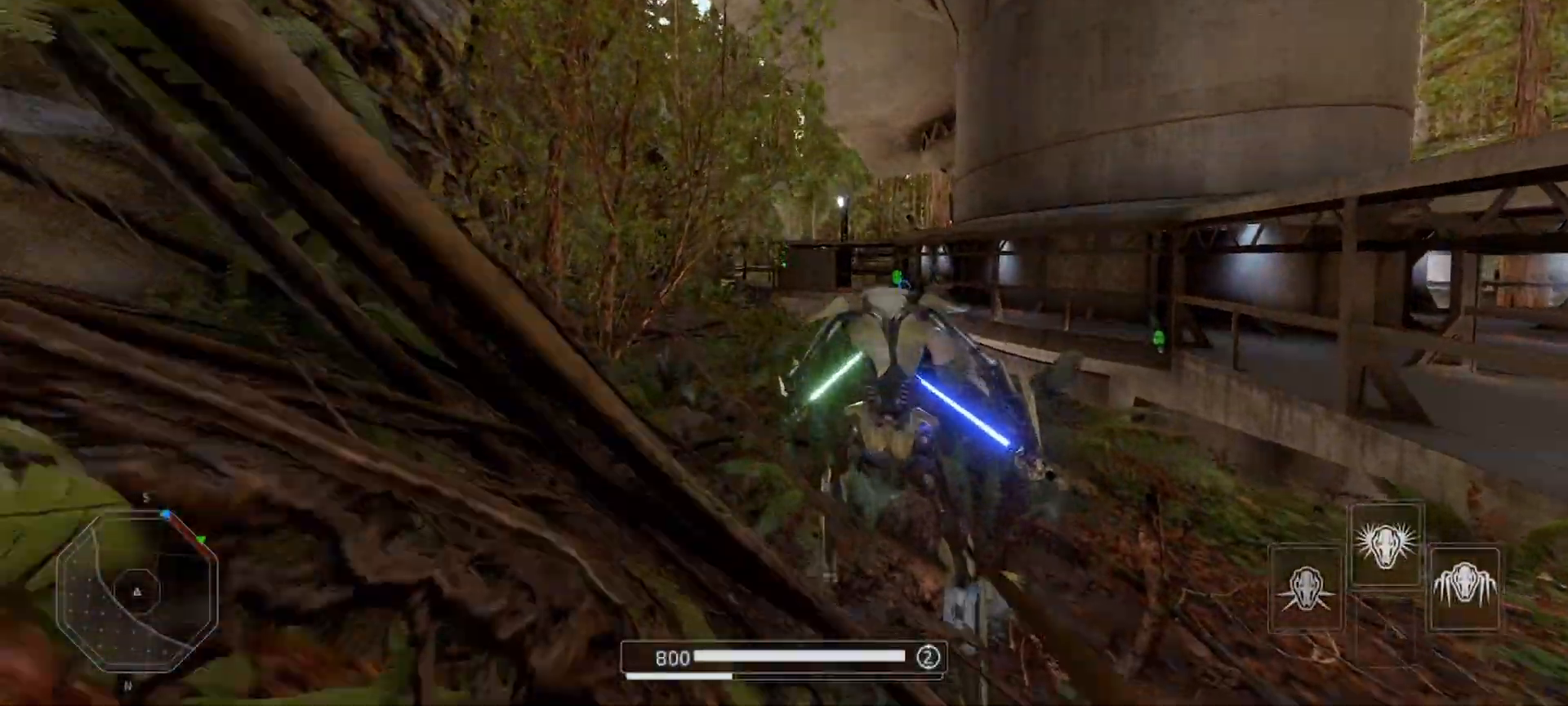
{"keys": ["alt", "shift", "w"], "mouse": [], "events": [[200, "w", "down"], [400, "alt", "down"], [500, "shift", "down"]]}
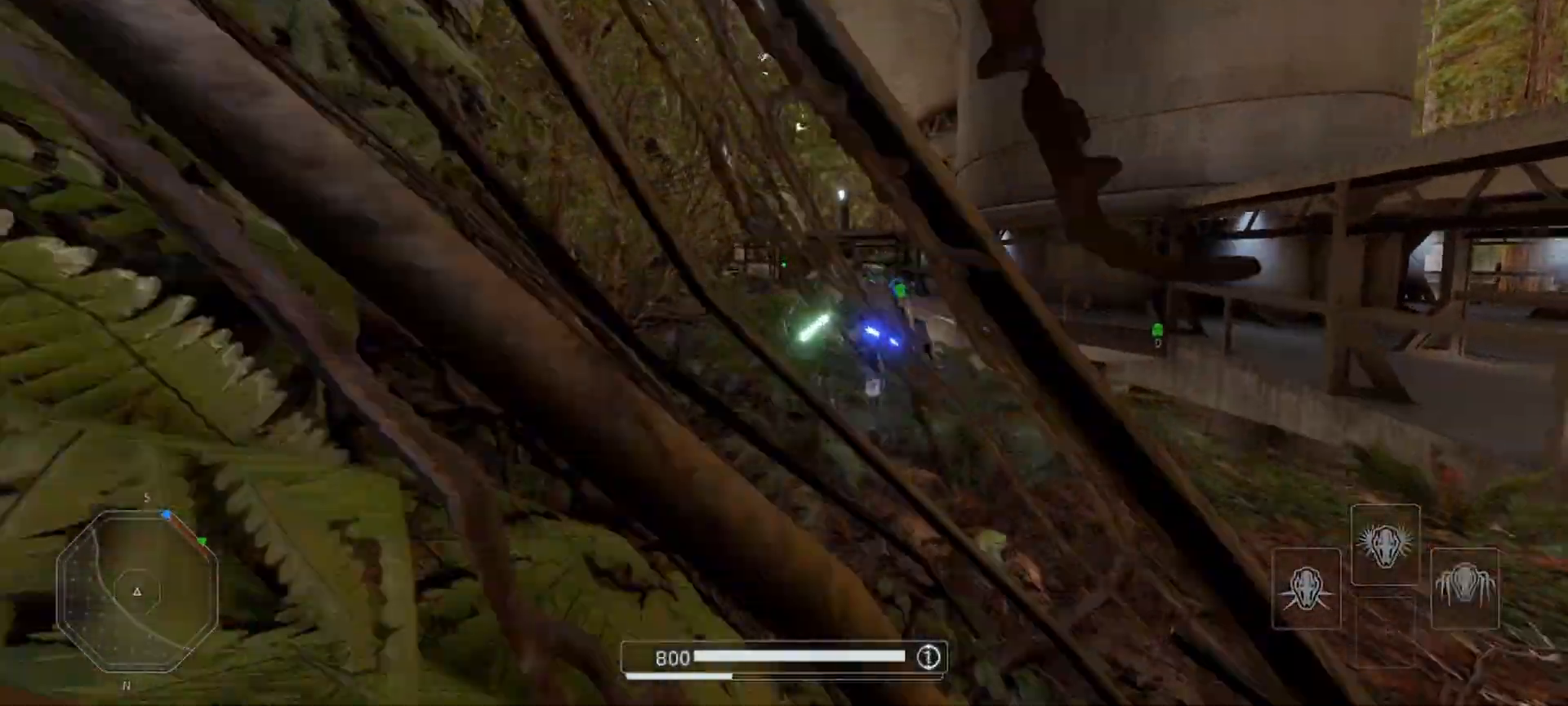
{"keys": ["shift", "w"], "mouse": [], "events": [[33, "alt", "up"], [133, "alt", "down"], [233, "alt", "up"], [400, "alt", "down"], [433, "alt", "up"]]}
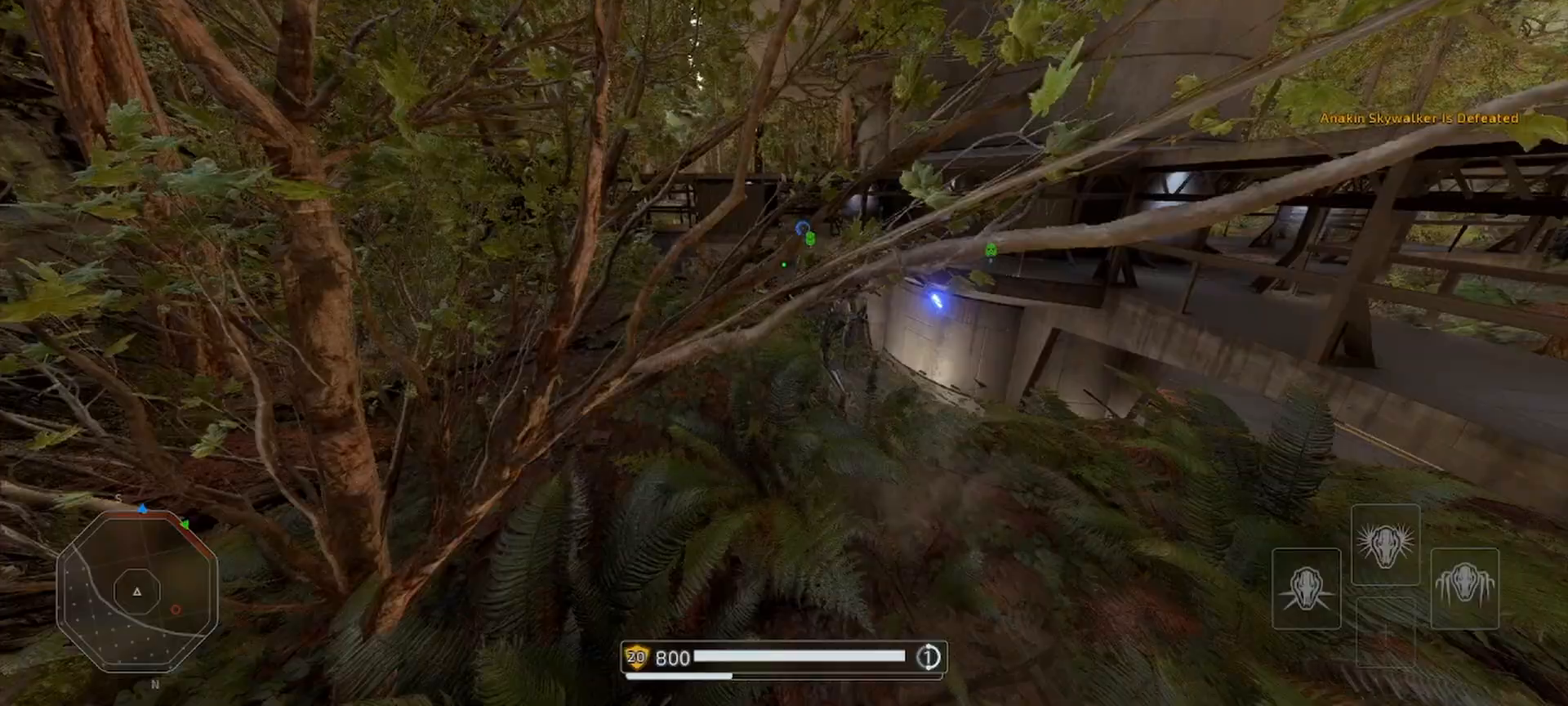
{"keys": ["shift", "w"], "mouse": [], "events": [[33, "alt", "down"], [167, "alt", "up"]]}
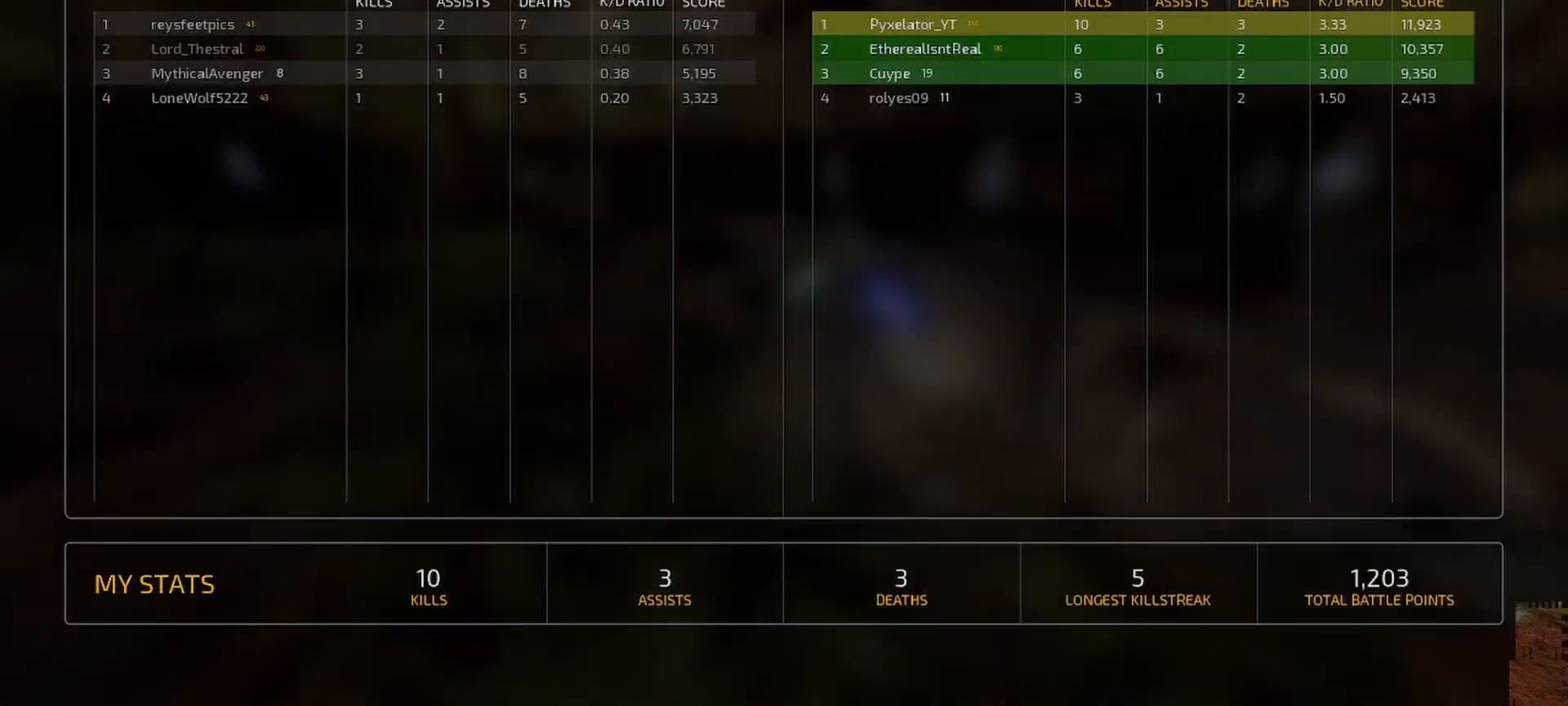
{"keys": ["shift", "w"], "mouse": [], "events": []}
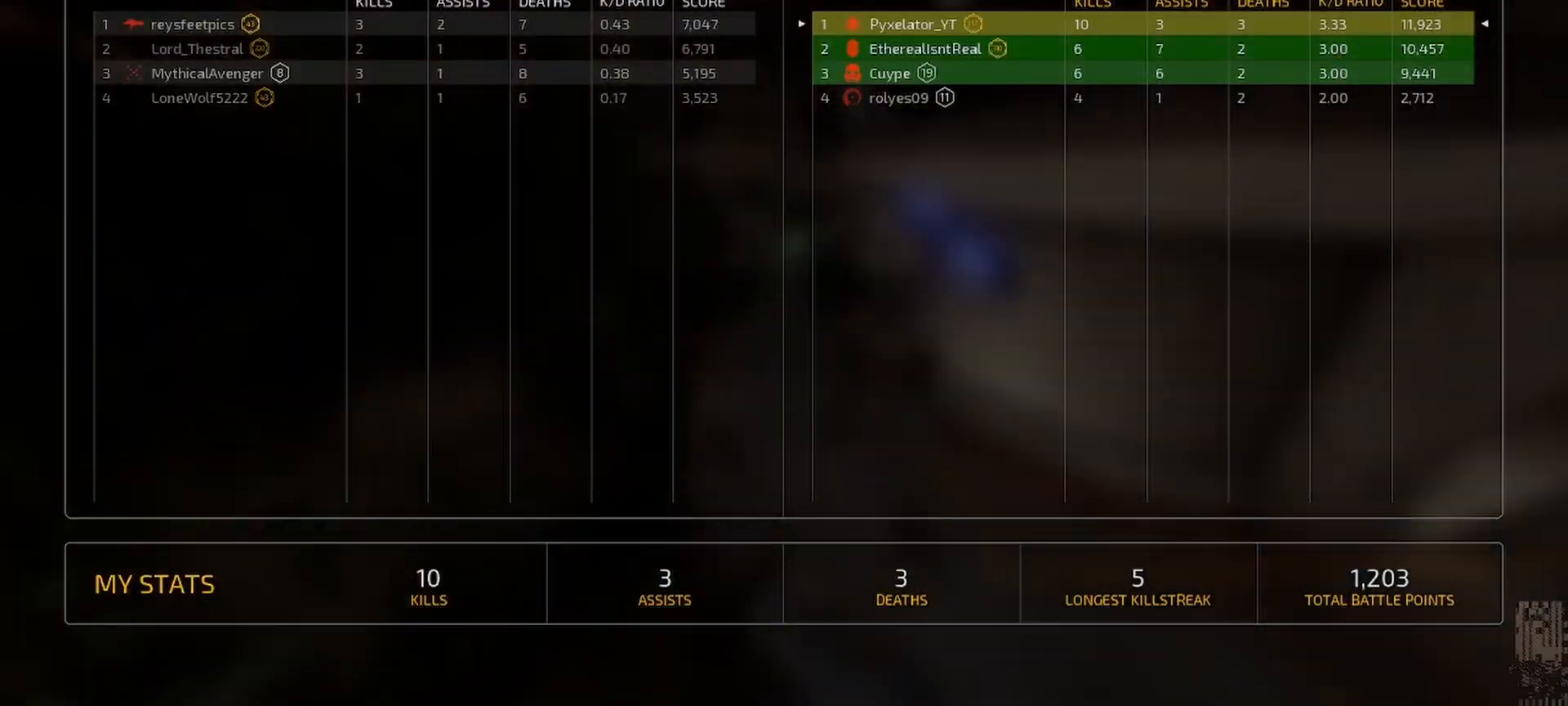
{"keys": ["alt", "shift", "w"], "mouse": [], "events": [[300, "alt", "down"], [433, "alt", "up"], [500, "alt", "down"]]}
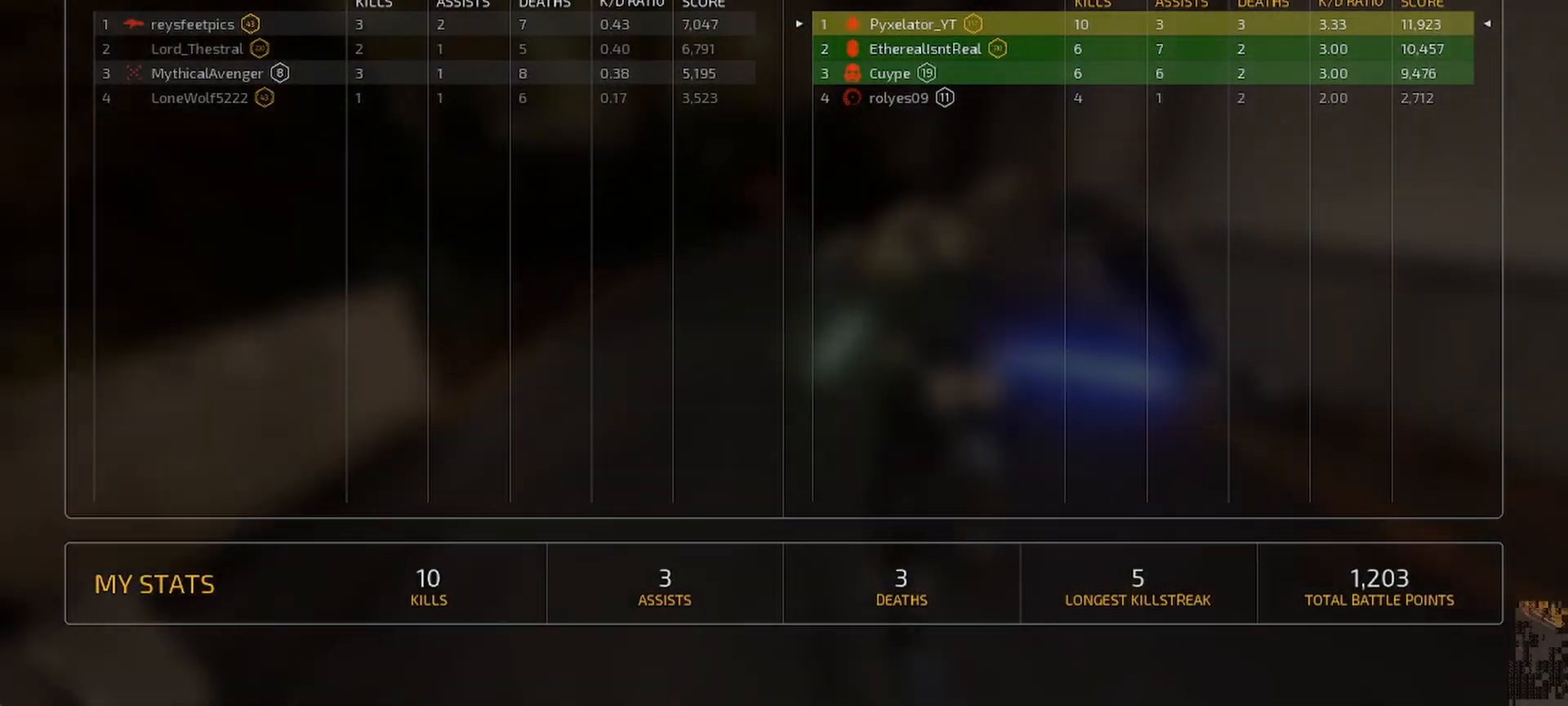
{"keys": ["shift", "w"], "mouse": [], "events": [[100, "alt", "up"]]}